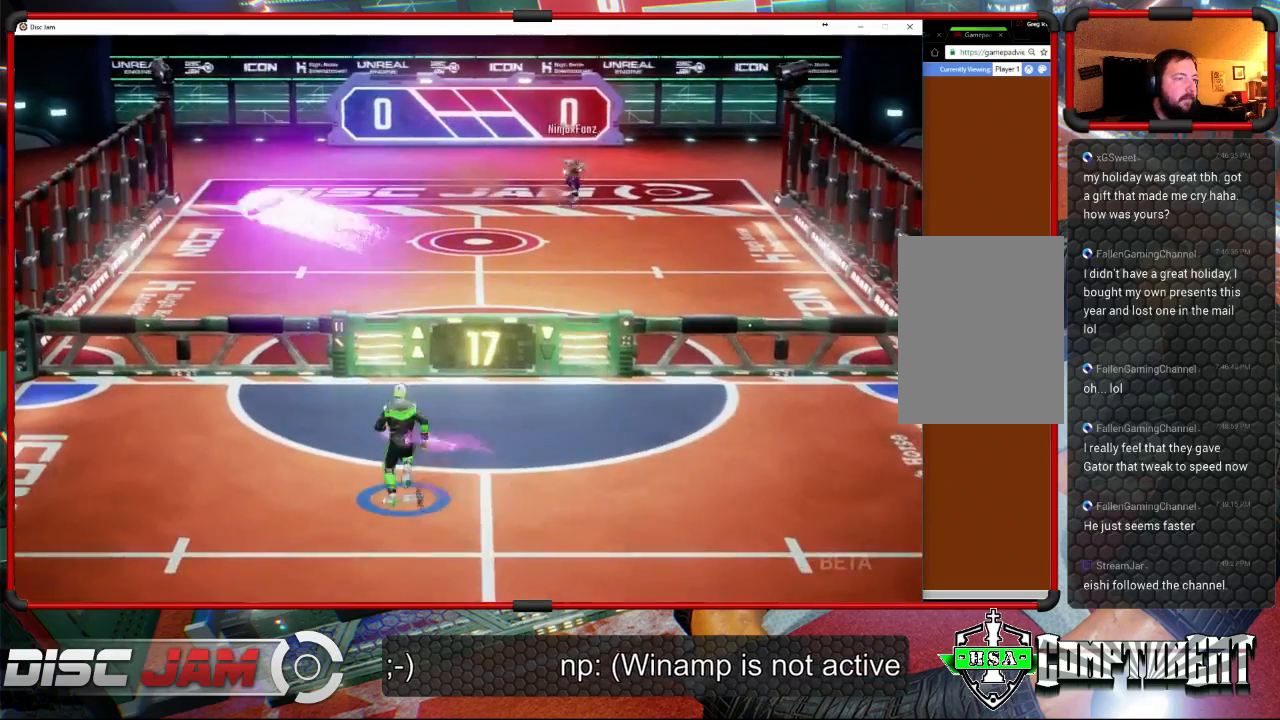
Gameplay with a controller (Xbox layout); each line is a JSON object with the inputs held at the frame after it. "events" lists button and stick changes between this image and that frame as [ms after this image, input, new state], when the widget could be followed in between. Not read: B.
{"buttons": [], "left_stick": "down", "right_stick": "center", "events": [[67, "left_stick", "down-right"], [133, "left_stick", "down"]]}
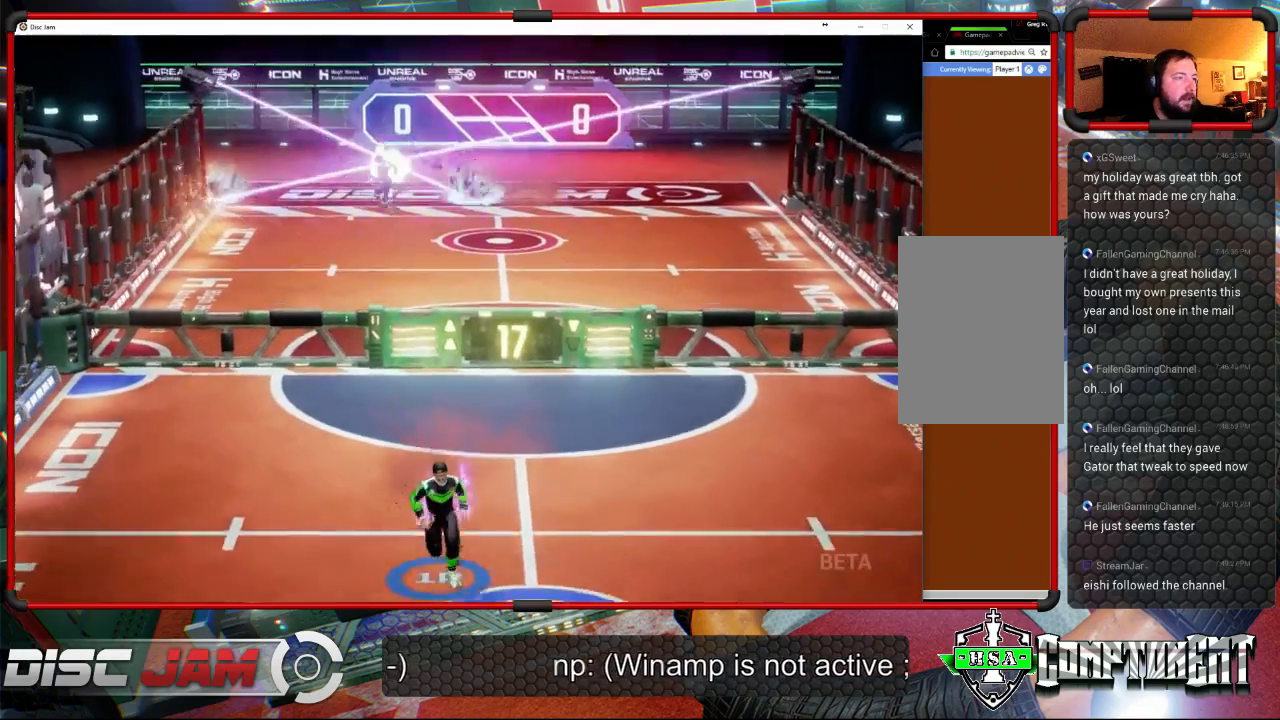
{"buttons": [], "left_stick": "up-right", "right_stick": "center", "events": [[400, "left_stick", "right"], [467, "left_stick", "up-right"]]}
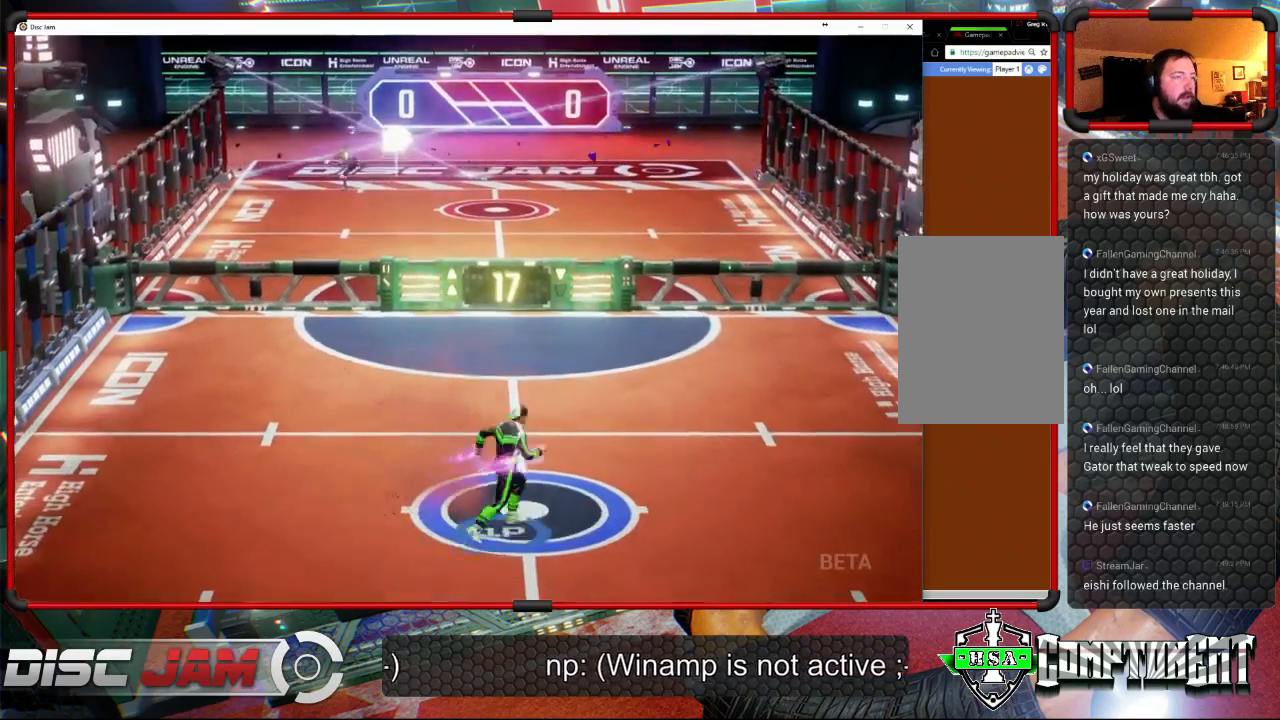
{"buttons": [], "left_stick": "down-right", "right_stick": "center", "events": [[167, "left_stick", "up-left"], [300, "left_stick", "down-left"], [500, "left_stick", "down-right"]]}
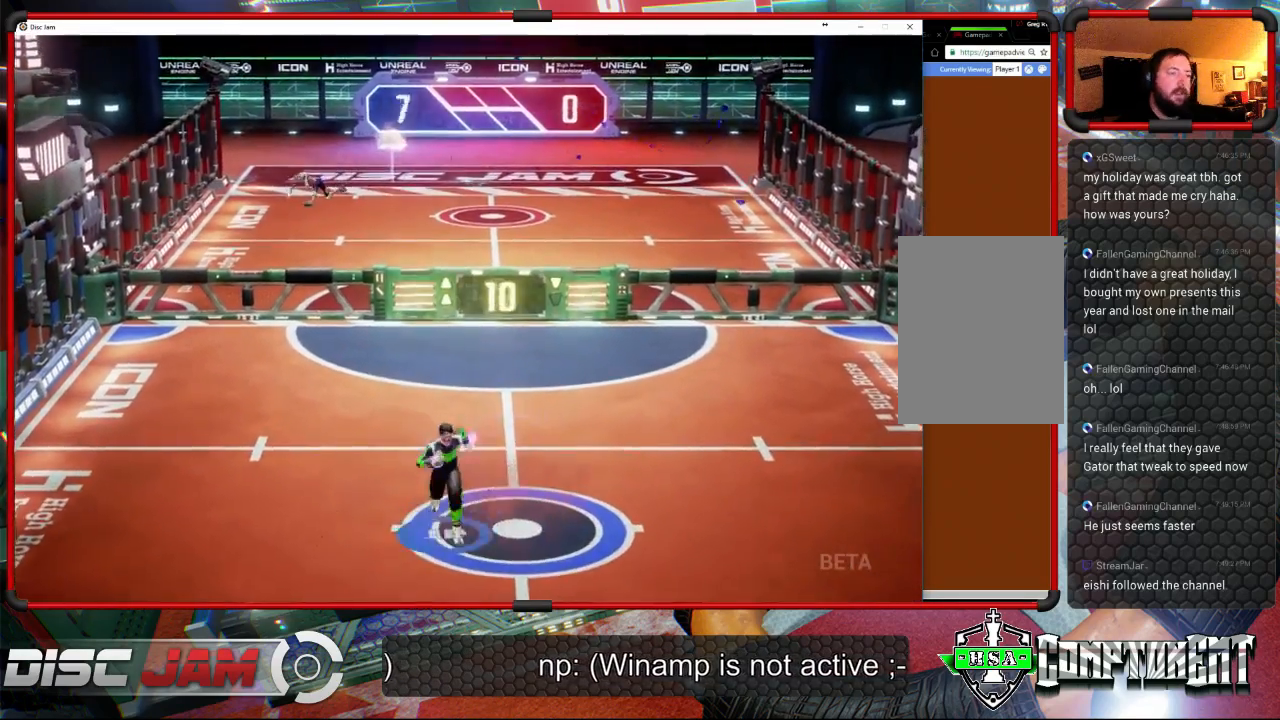
{"buttons": ["A"], "left_stick": "down-left", "right_stick": "center", "events": [[67, "A", "down"], [133, "left_stick", "up-right"], [267, "left_stick", "up-left"], [367, "left_stick", "down-left"]]}
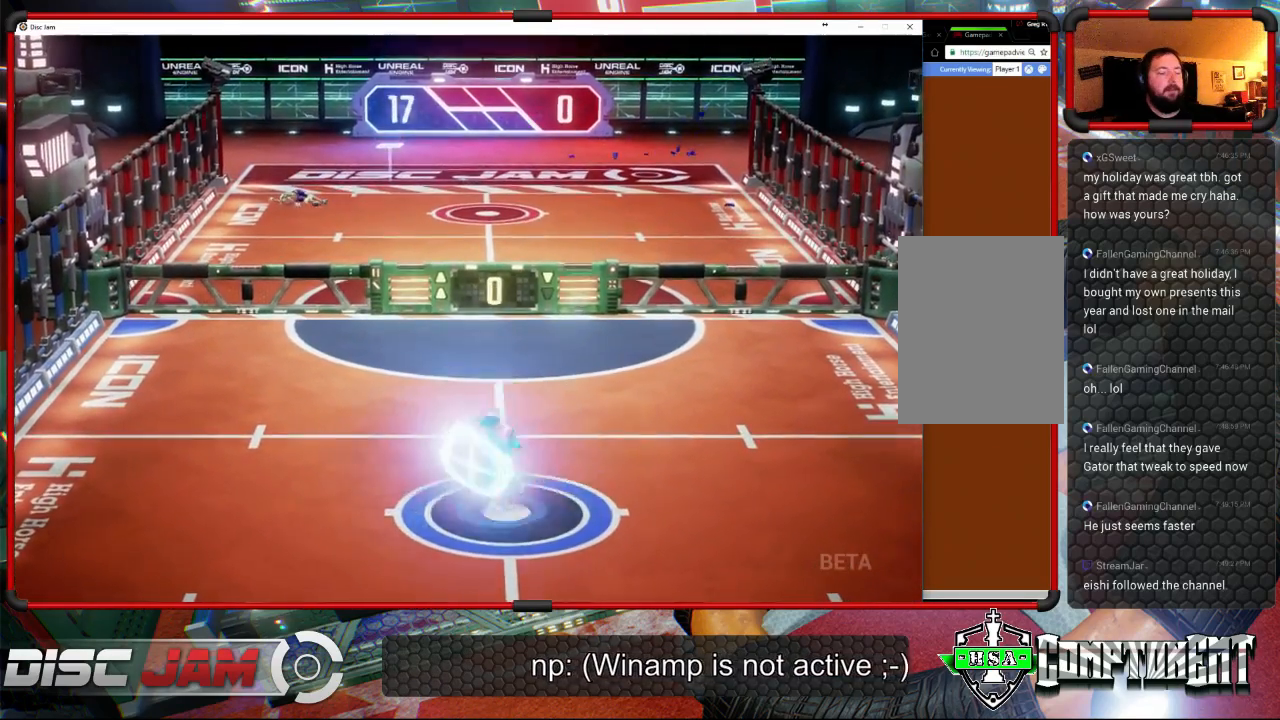
{"buttons": ["A"], "left_stick": "down-left", "right_stick": "center", "events": [[67, "left_stick", "down-right"], [167, "left_stick", "up-right"], [300, "left_stick", "up-left"], [433, "left_stick", "down-left"]]}
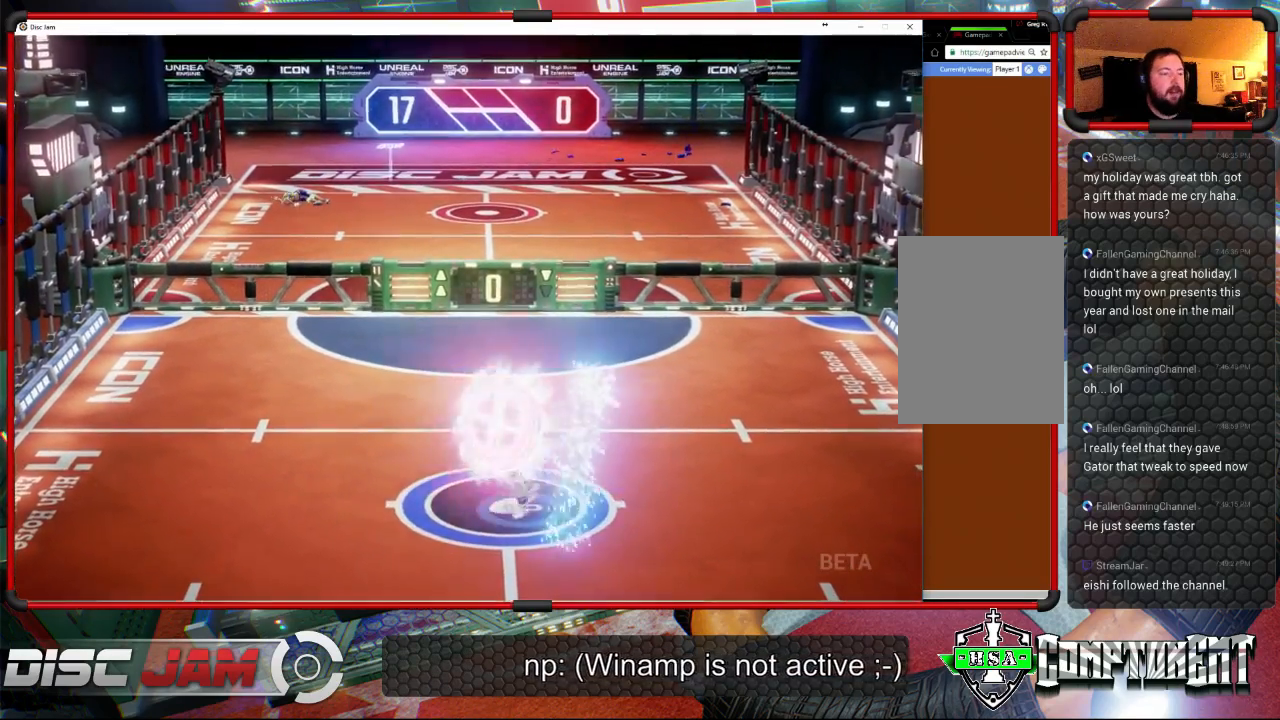
{"buttons": ["A"], "left_stick": "down-right", "right_stick": "center", "events": [[133, "left_stick", "right"], [267, "left_stick", "up-left"], [400, "left_stick", "down-left"], [500, "left_stick", "down-right"]]}
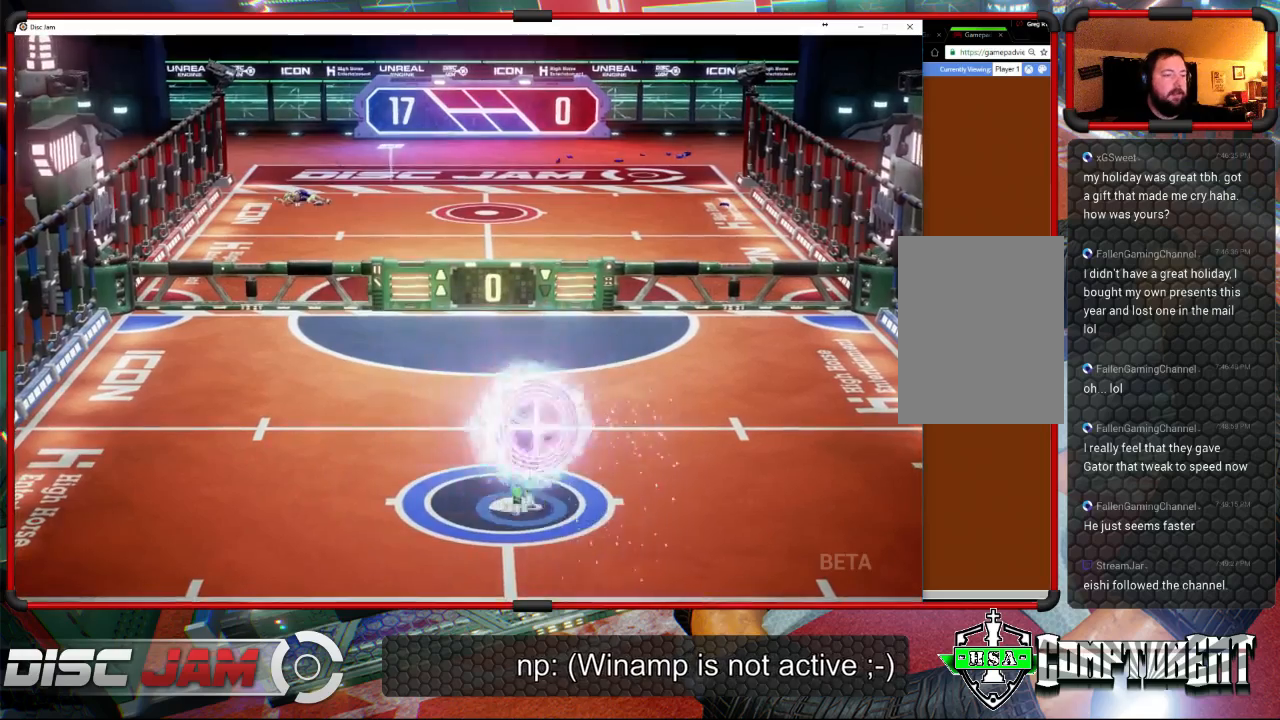
{"buttons": [], "left_stick": "center", "right_stick": "center", "events": [[100, "left_stick", "up-right"], [167, "left_stick", "up-left"], [267, "left_stick", "down-left"], [367, "left_stick", "down-right"], [467, "left_stick", "center"], [500, "A", "up"]]}
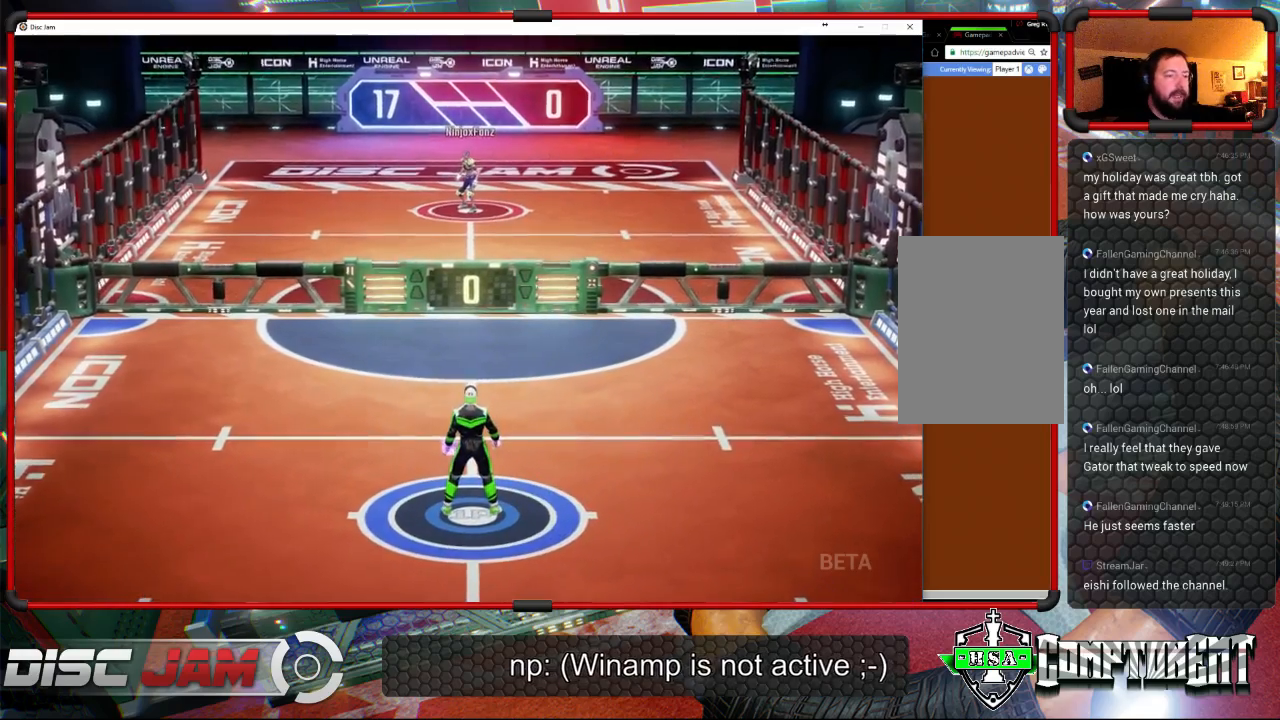
{"buttons": [], "left_stick": "center", "right_stick": "center", "events": [[233, "A", "down"], [433, "A", "up"]]}
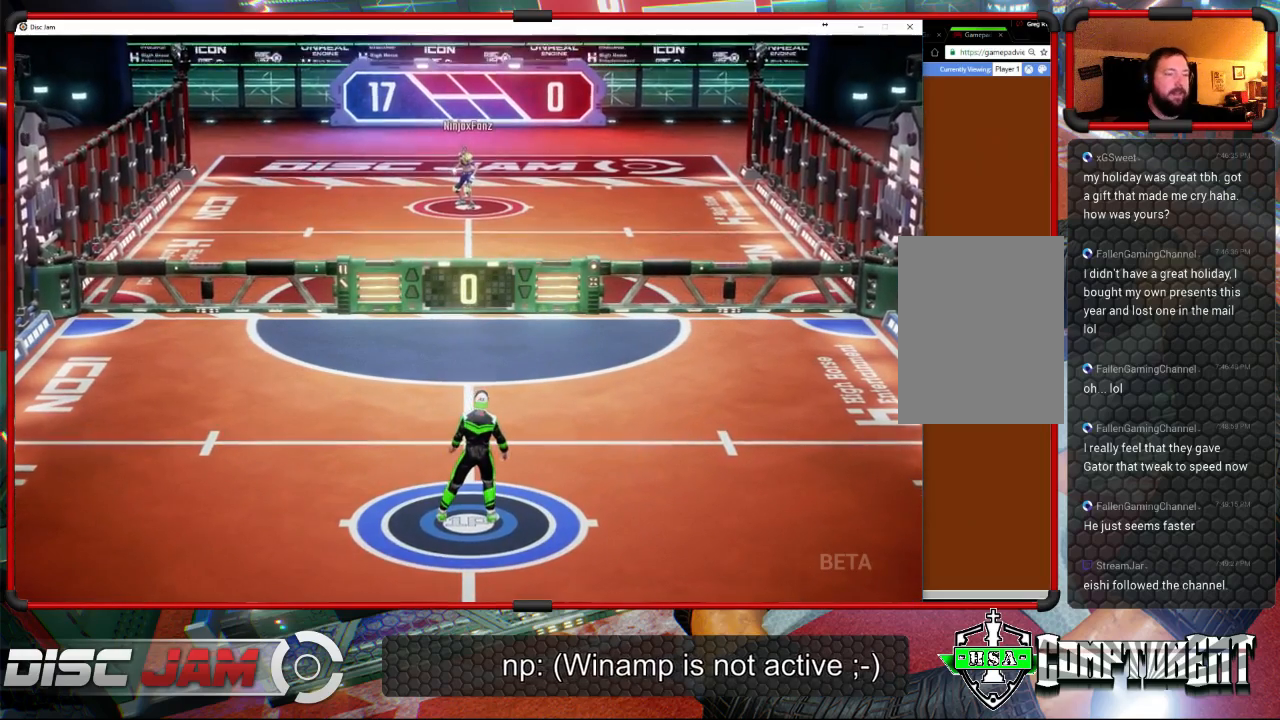
{"buttons": [], "left_stick": "down", "right_stick": "center", "events": [[433, "left_stick", "down"]]}
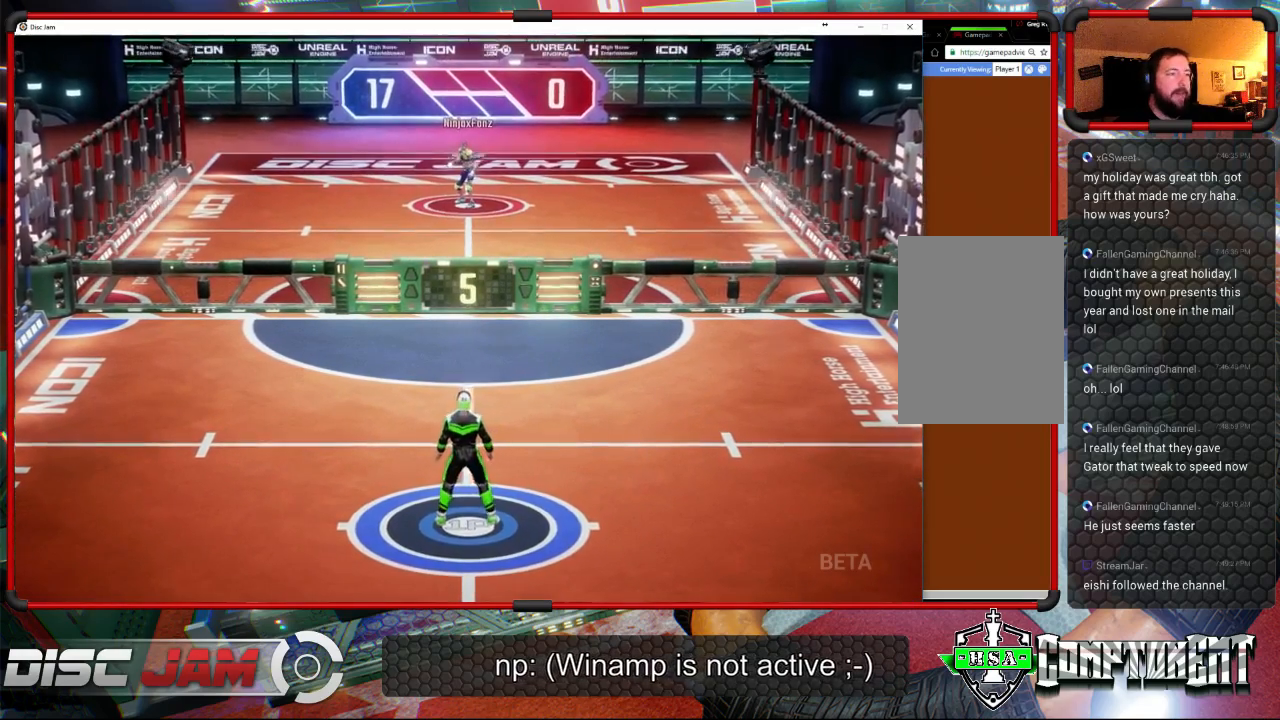
{"buttons": [], "left_stick": "up-left", "right_stick": "center", "events": [[333, "left_stick", "up-left"]]}
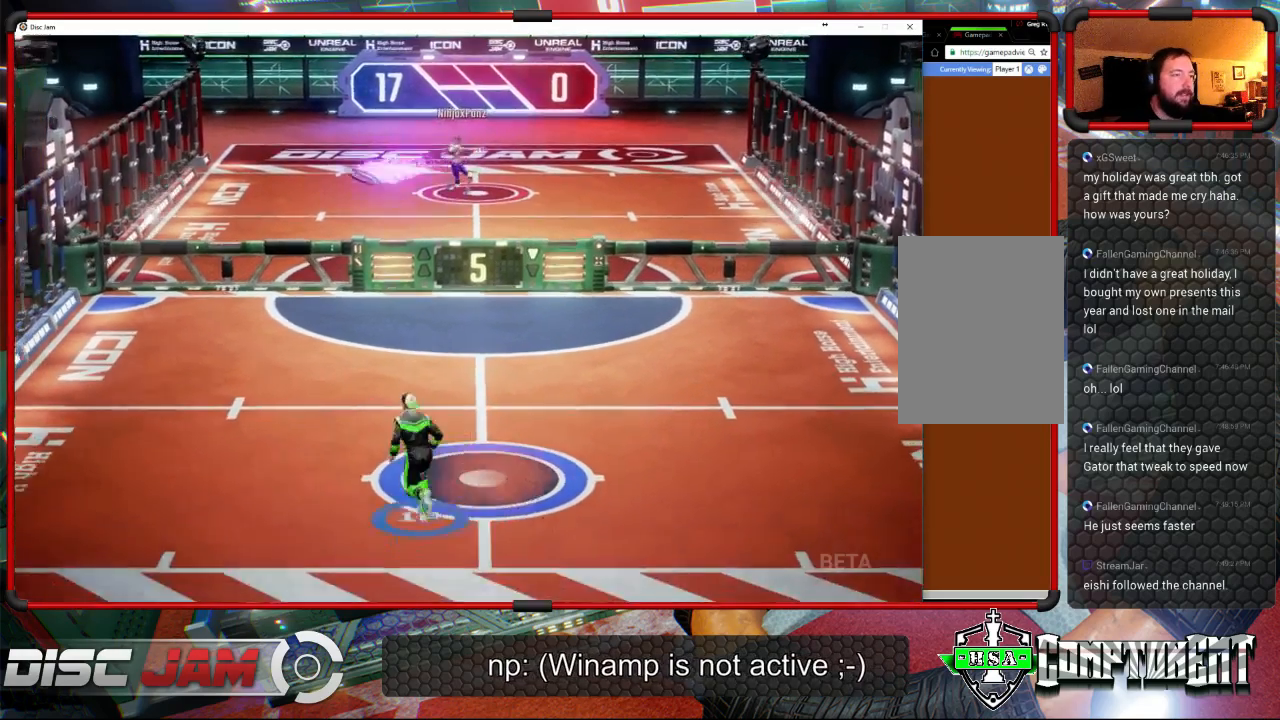
{"buttons": [], "left_stick": "up-left", "right_stick": "center", "events": [[133, "left_stick", "up"], [233, "left_stick", "up-left"]]}
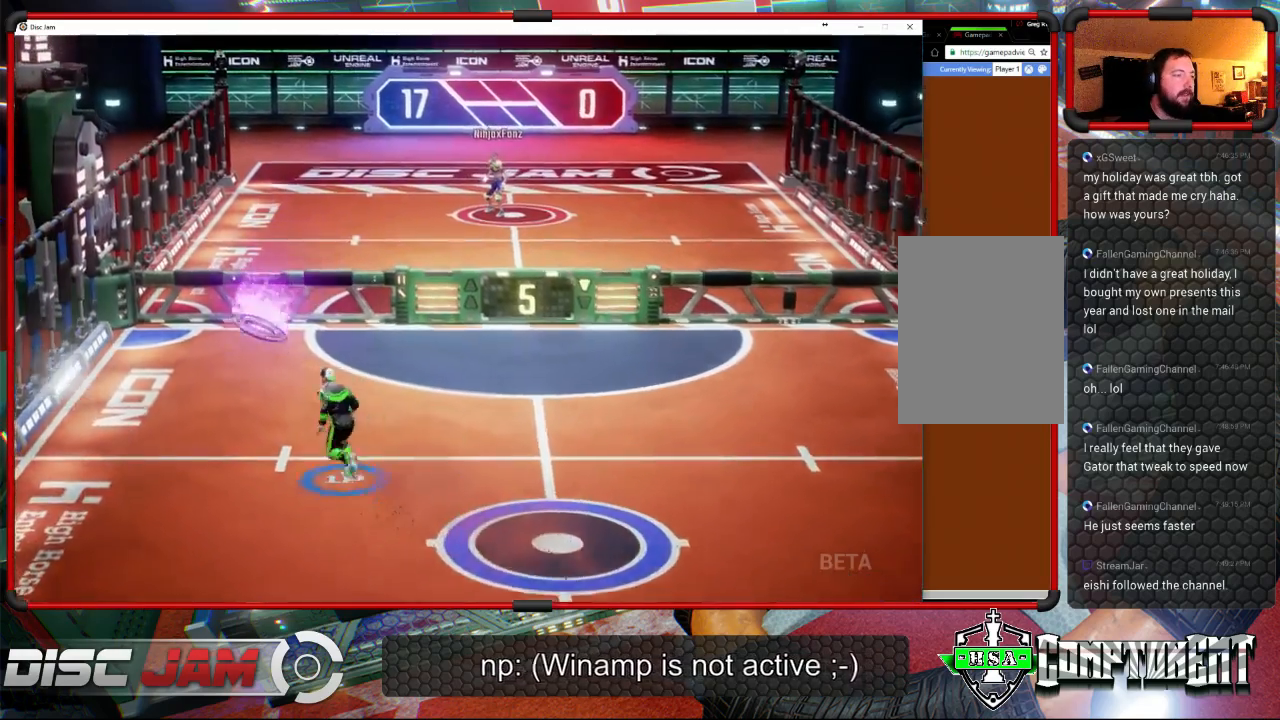
{"buttons": ["A", "L3"], "left_stick": "up-left", "right_stick": "center", "events": [[133, "left_stick", "up-right"], [167, "A", "down"], [267, "L3", "down"], [267, "left_stick", "up-left"]]}
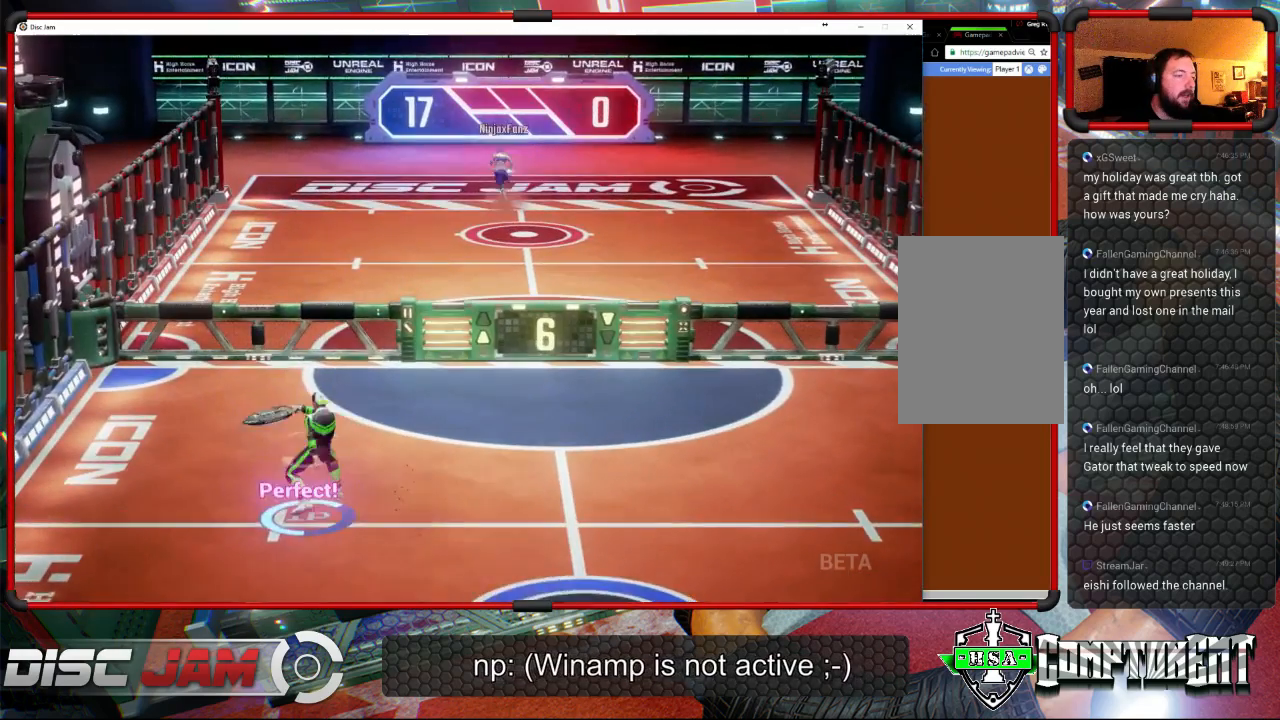
{"buttons": ["A"], "left_stick": "down-left", "right_stick": "center", "events": [[367, "L3", "up"], [500, "left_stick", "down-left"]]}
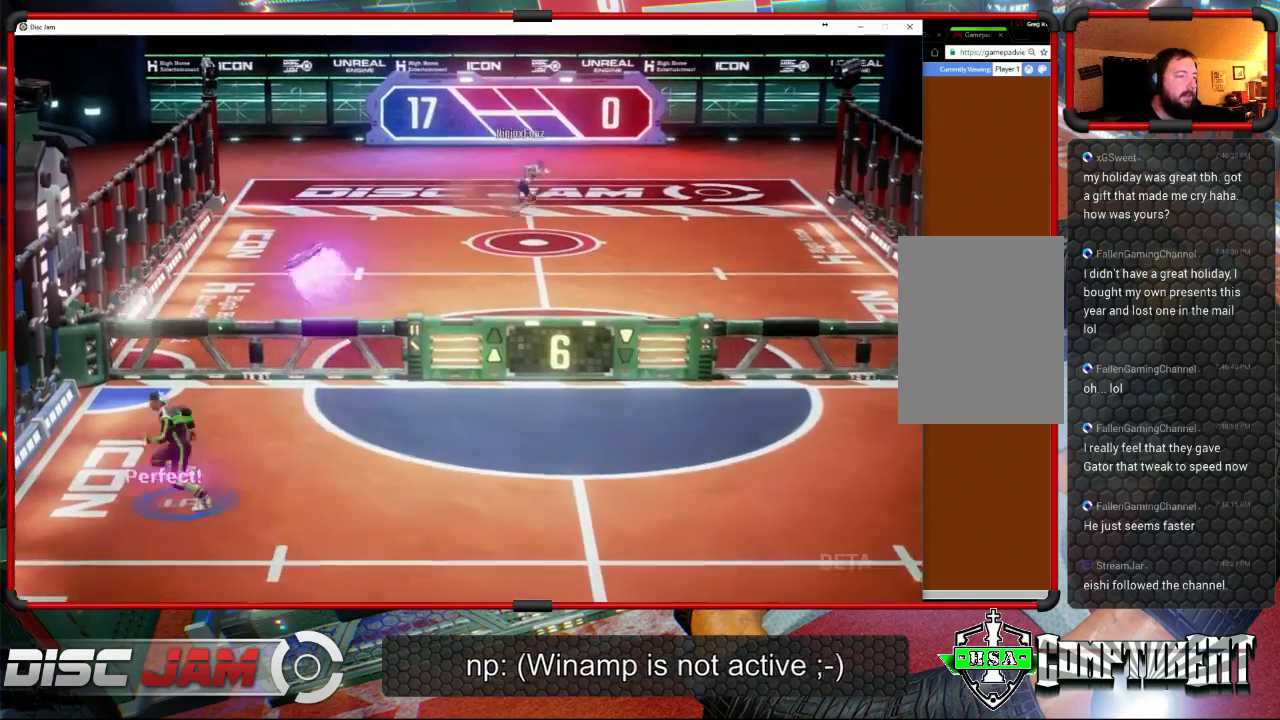
{"buttons": [], "left_stick": "down", "right_stick": "center", "events": [[100, "left_stick", "down"], [133, "A", "up"]]}
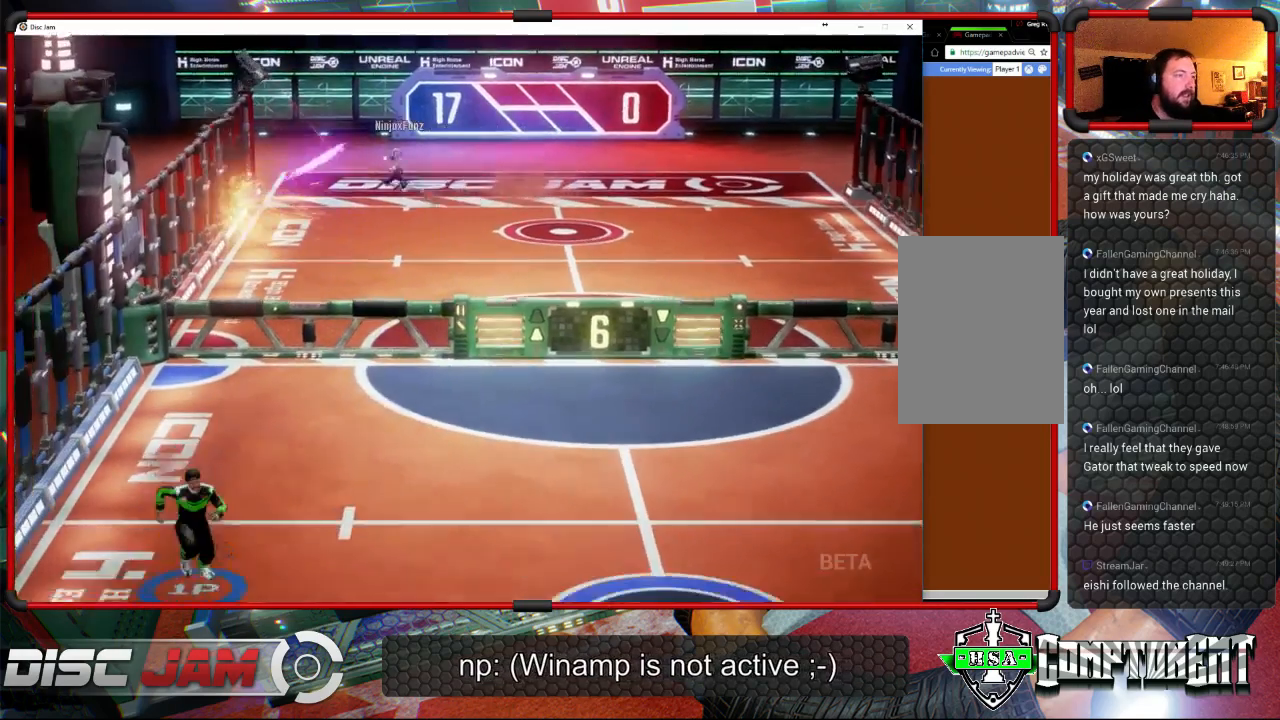
{"buttons": [], "left_stick": "right", "right_stick": "center", "events": [[200, "left_stick", "down-right"], [400, "left_stick", "right"]]}
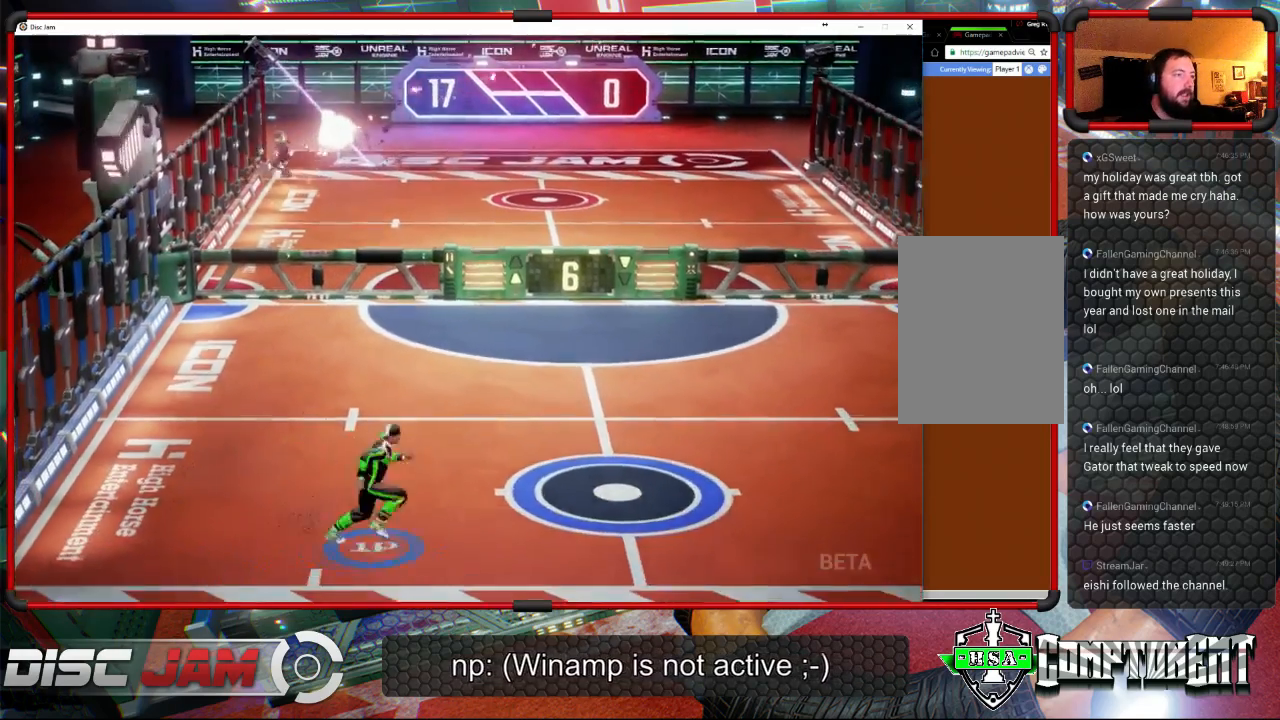
{"buttons": ["X"], "left_stick": "right", "right_stick": "center", "events": [[233, "X", "down"]]}
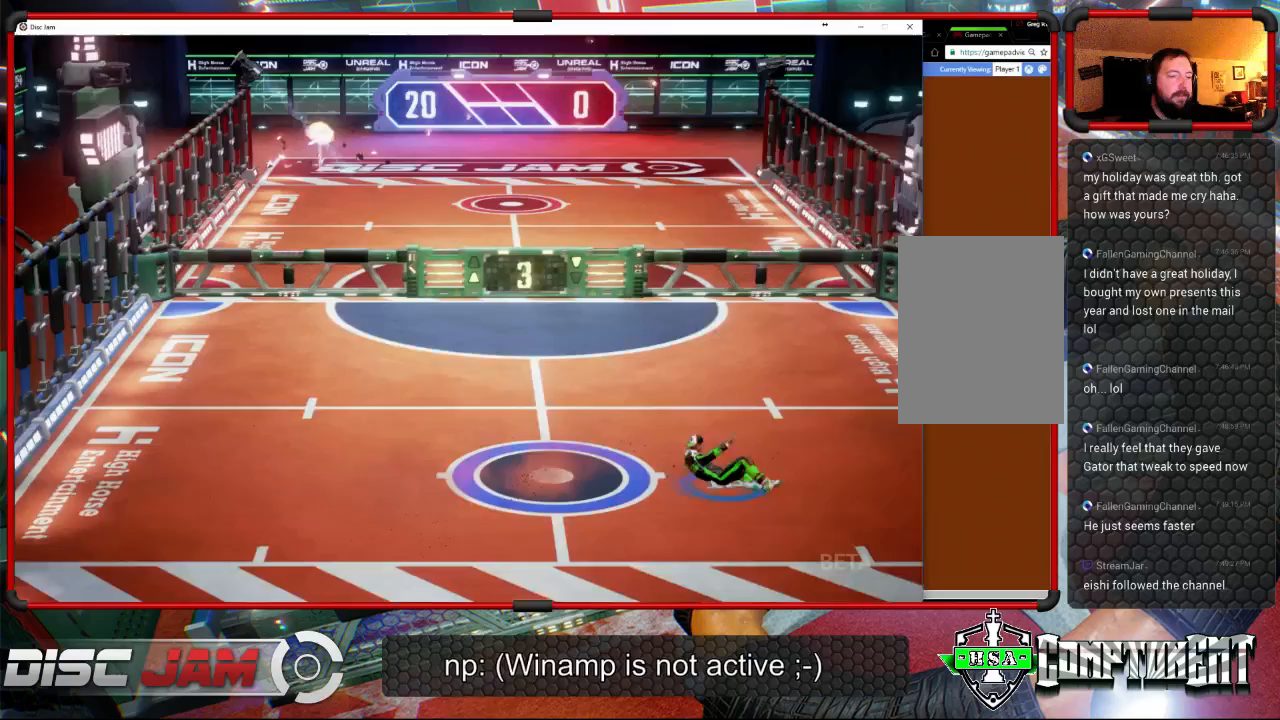
{"buttons": ["X"], "left_stick": "right", "right_stick": "center", "events": []}
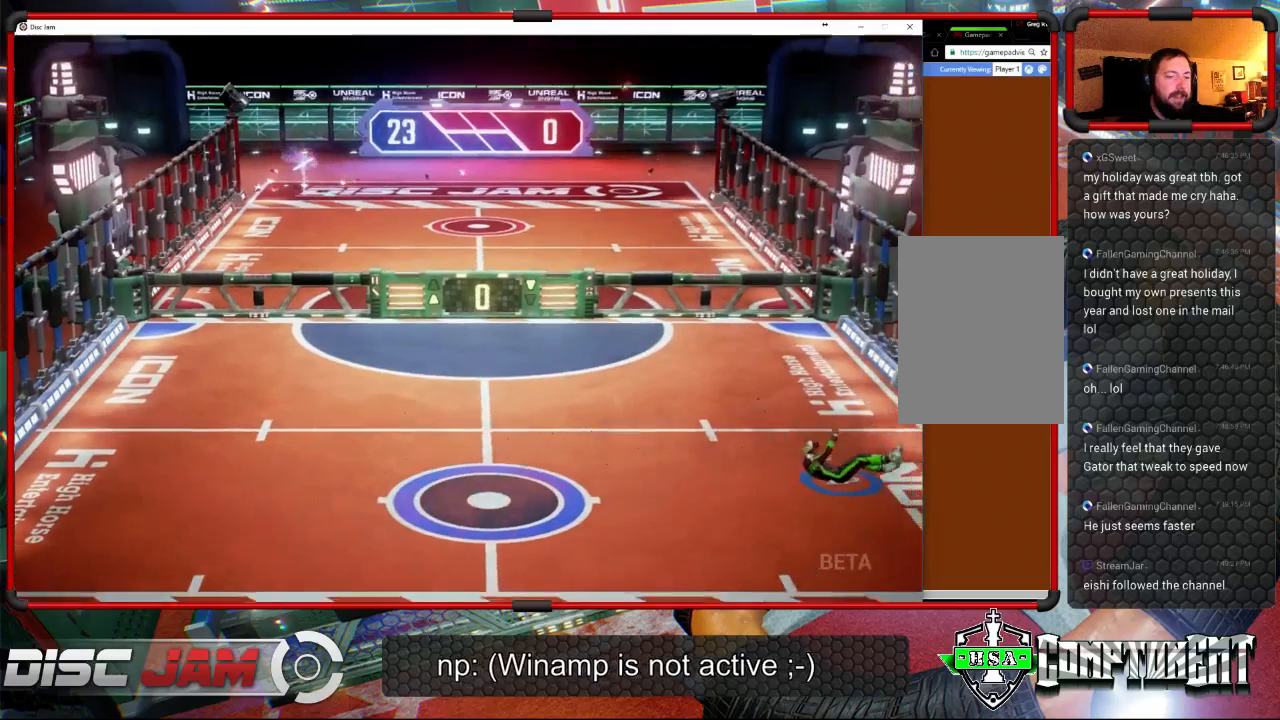
{"buttons": [], "left_stick": "left", "right_stick": "center", "events": [[33, "left_stick", "center"], [67, "X", "up"], [367, "left_stick", "left"]]}
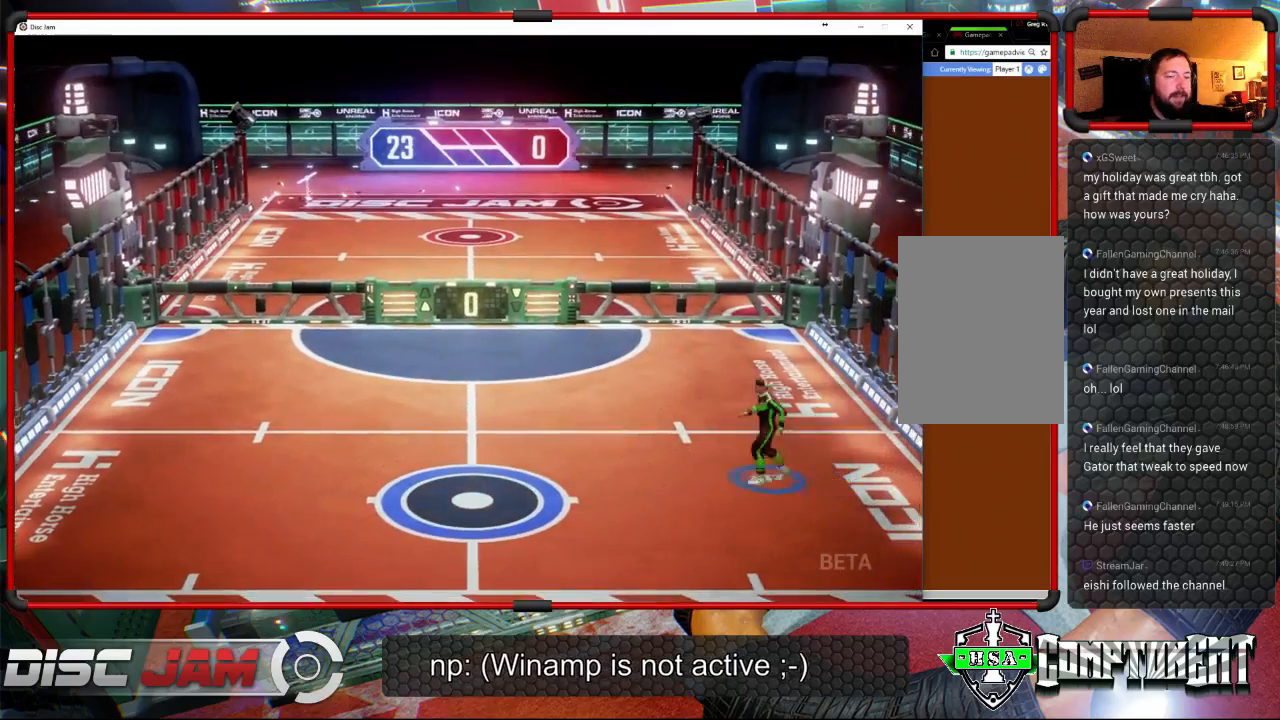
{"buttons": ["A"], "left_stick": "center", "right_stick": "center", "events": [[467, "A", "down"], [500, "left_stick", "center"]]}
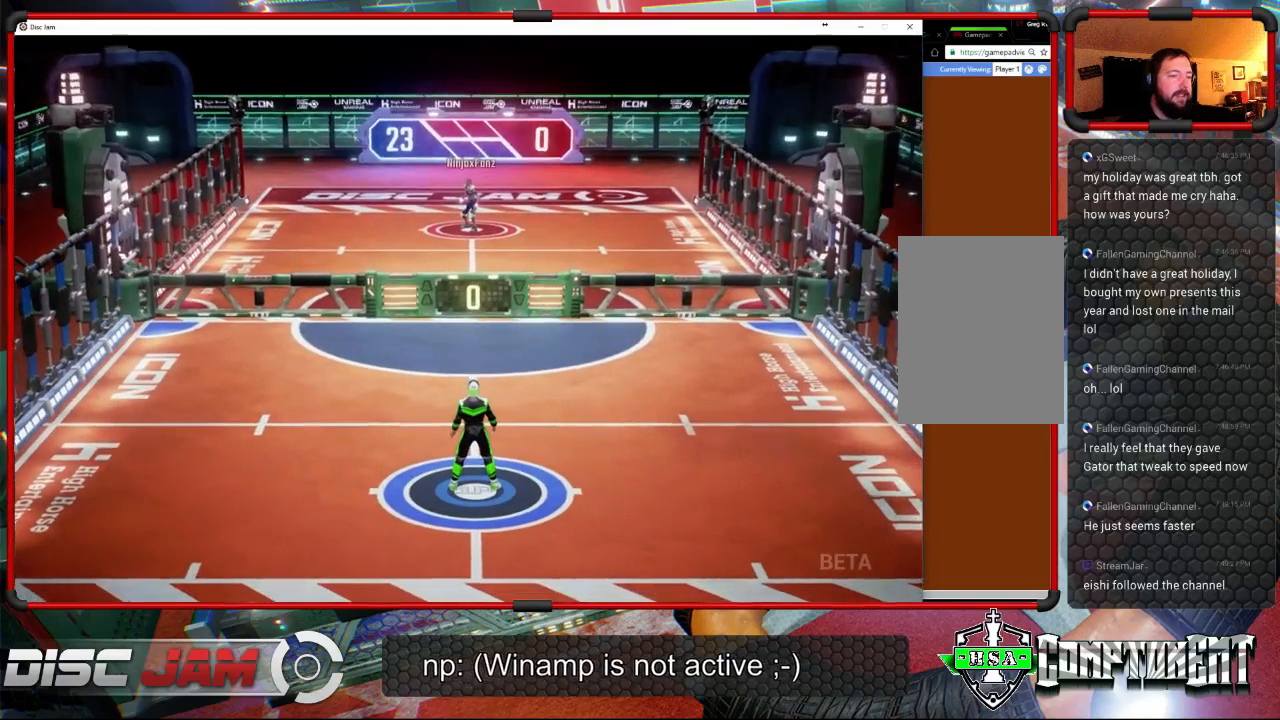
{"buttons": [], "left_stick": "center", "right_stick": "center", "events": [[233, "A", "up"]]}
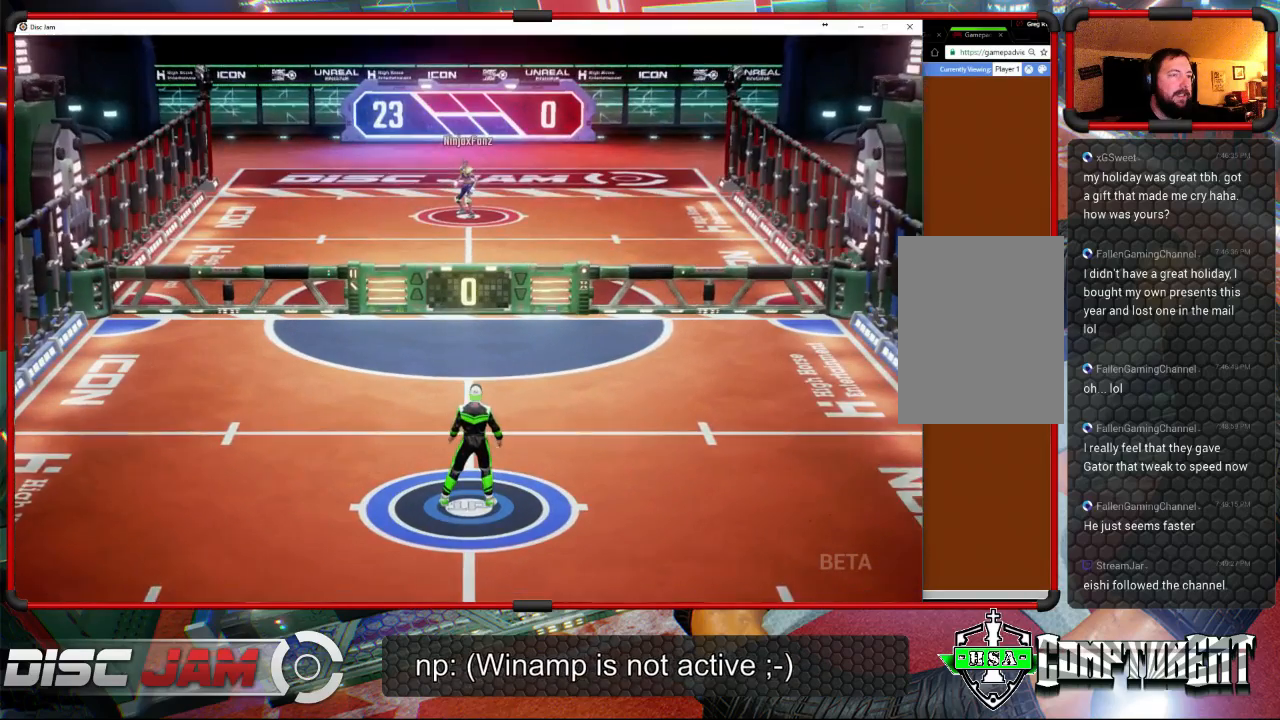
{"buttons": [], "left_stick": "center", "right_stick": "center", "events": []}
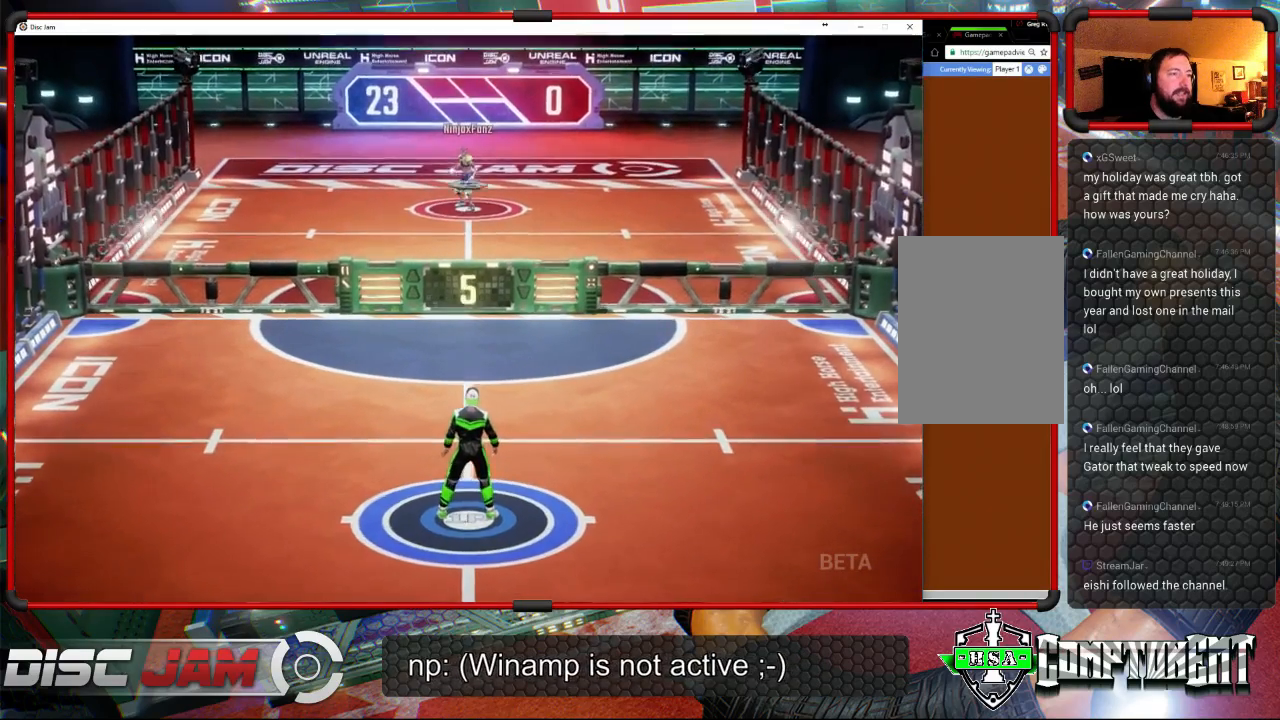
{"buttons": [], "left_stick": "up-left", "right_stick": "center", "events": [[200, "left_stick", "down"], [500, "left_stick", "up-left"]]}
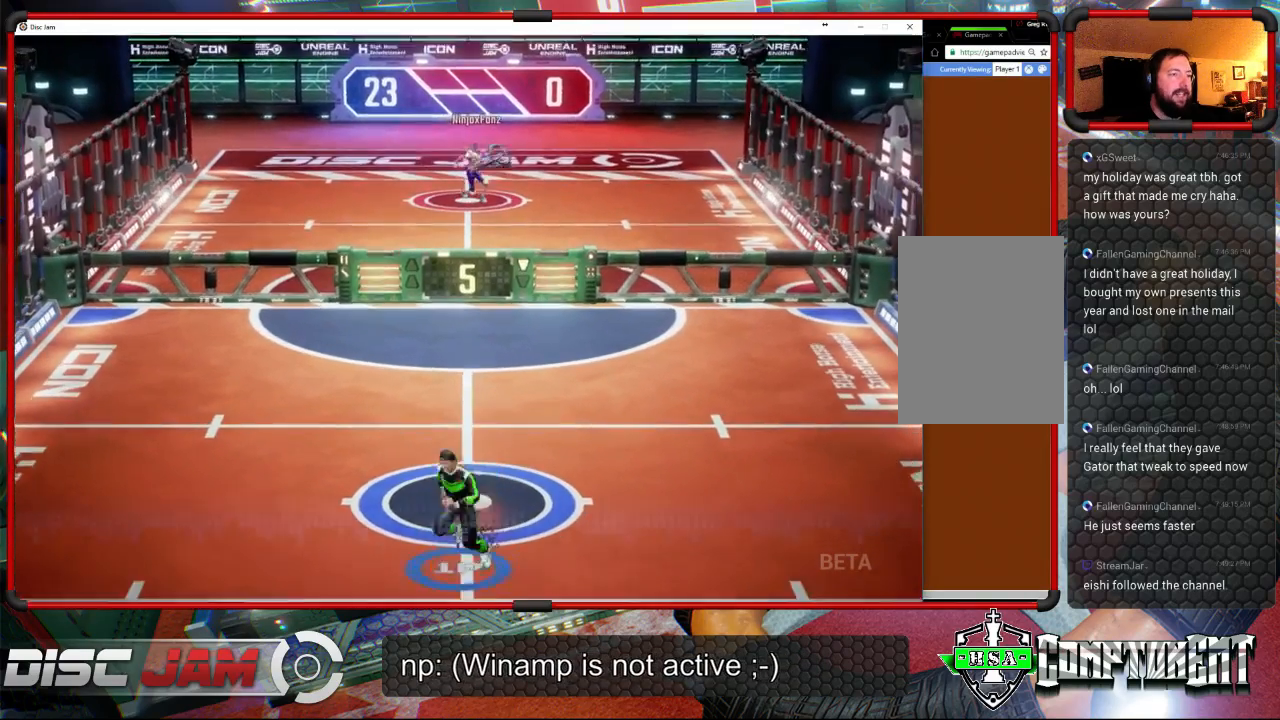
{"buttons": [], "left_stick": "right", "right_stick": "center", "events": [[200, "left_stick", "up"], [300, "left_stick", "up-right"], [467, "left_stick", "right"]]}
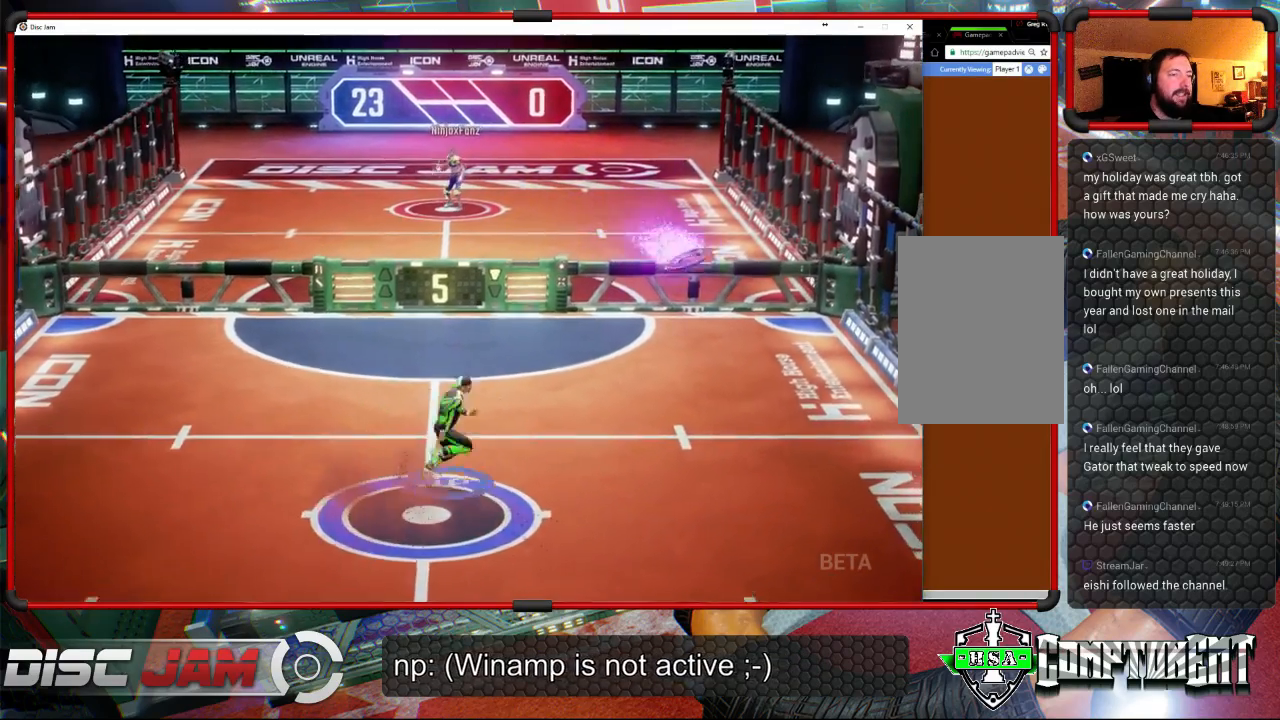
{"buttons": [], "left_stick": "up-right", "right_stick": "center", "events": [[67, "left_stick", "down-right"], [400, "left_stick", "up-right"], [433, "A", "down"], [500, "A", "up"]]}
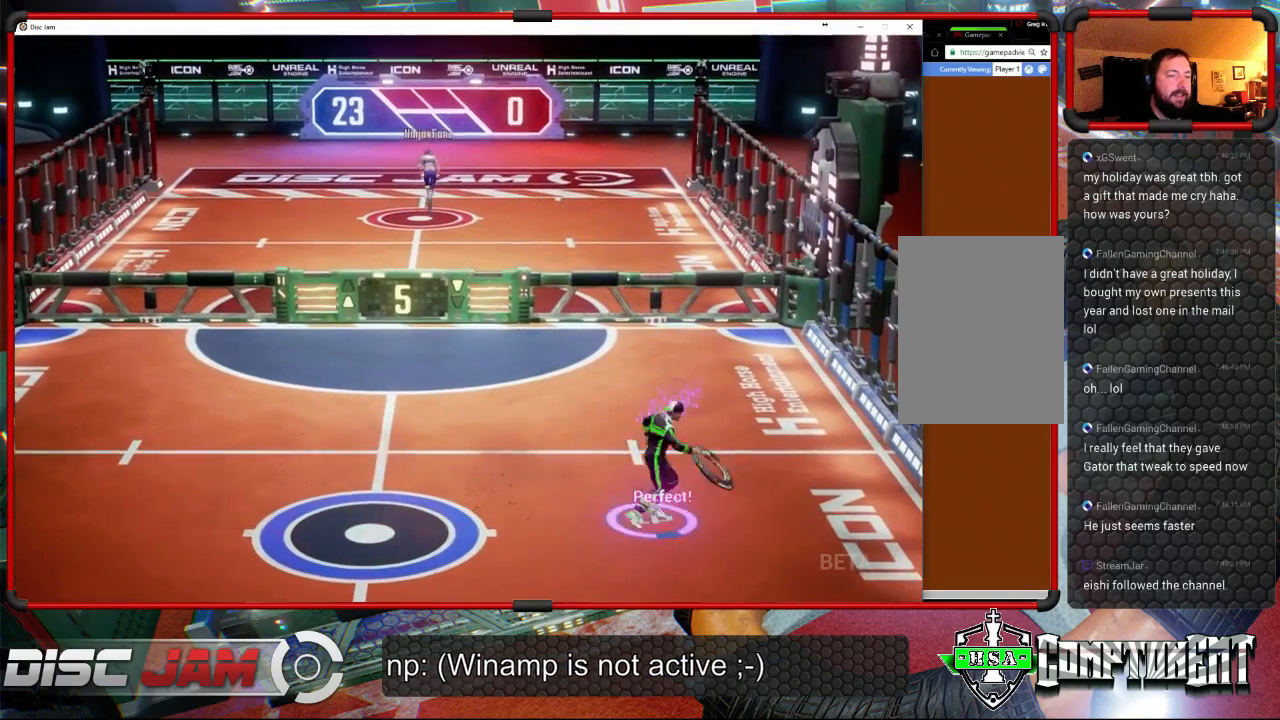
{"buttons": ["A"], "left_stick": "up", "right_stick": "center", "events": [[33, "left_stick", "up"], [67, "A", "down"]]}
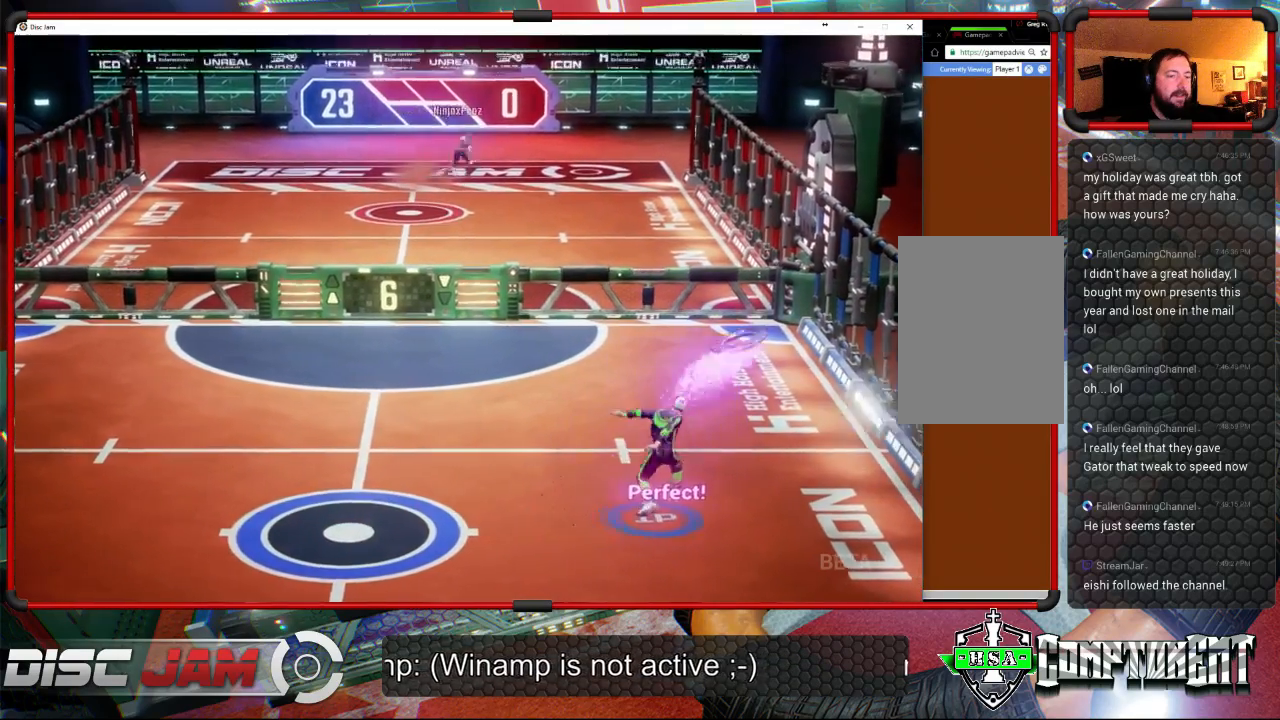
{"buttons": [], "left_stick": "down-left", "right_stick": "center", "events": [[67, "A", "up"], [67, "left_stick", "center"], [367, "left_stick", "down-left"]]}
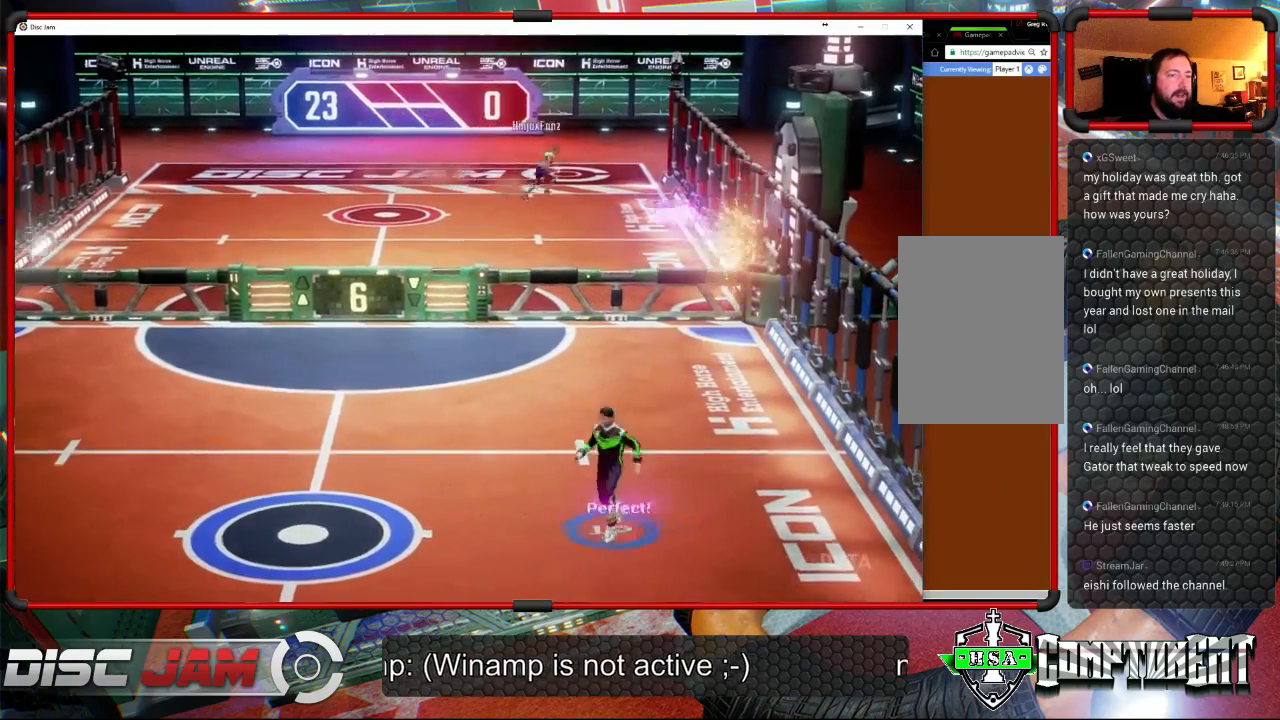
{"buttons": [], "left_stick": "center", "right_stick": "center", "events": [[400, "left_stick", "center"]]}
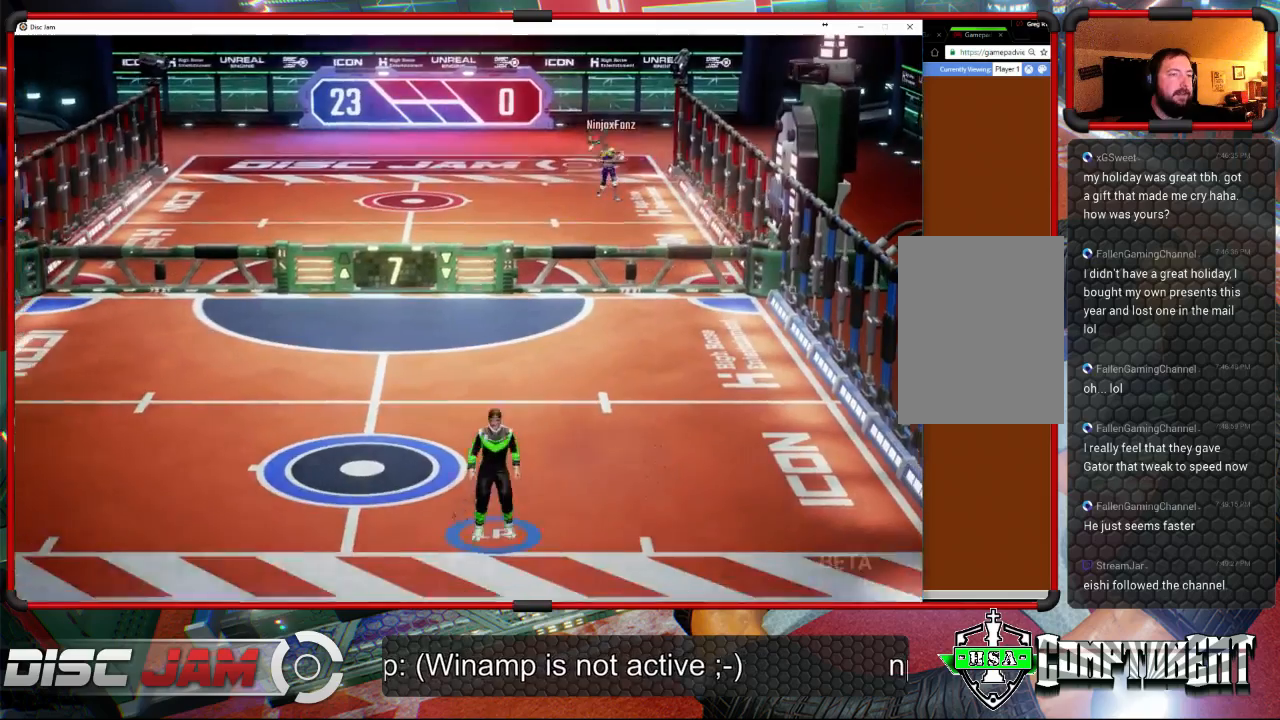
{"buttons": [], "left_stick": "right", "right_stick": "center", "events": [[133, "left_stick", "up-right"], [433, "left_stick", "right"]]}
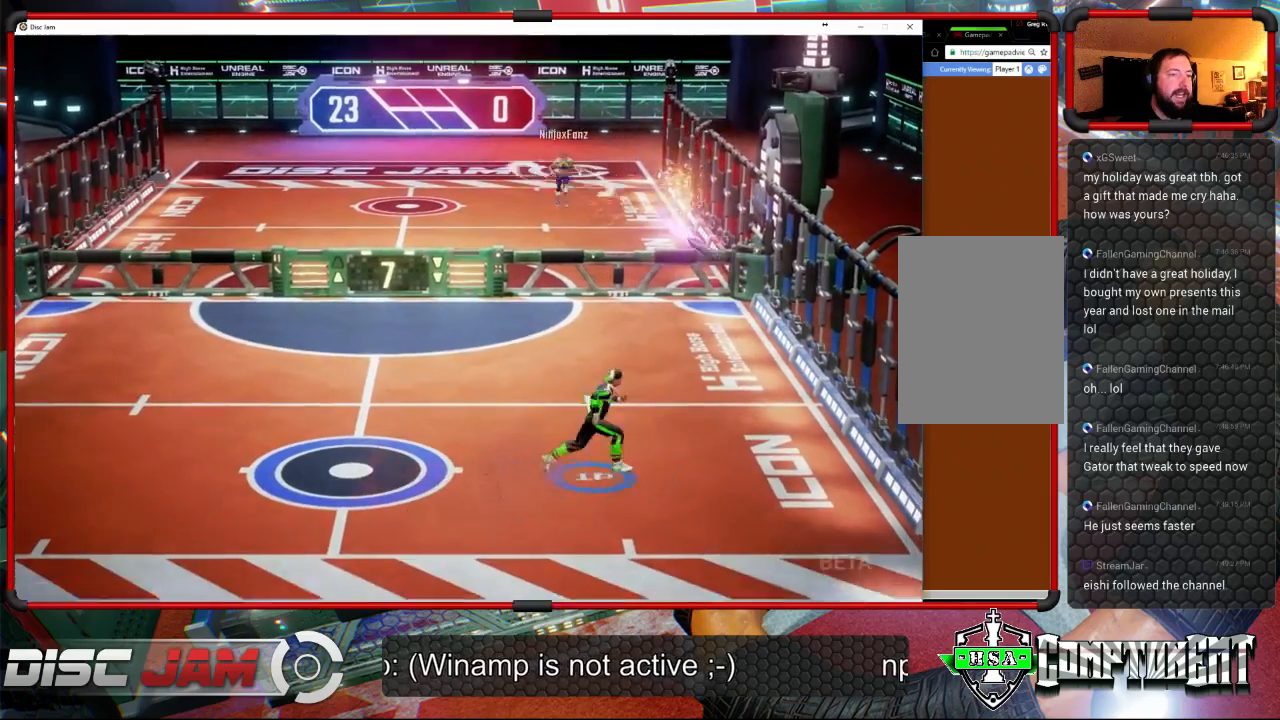
{"buttons": ["A", "L3"], "left_stick": "up-left", "right_stick": "center", "events": [[367, "A", "down"], [433, "L3", "down"], [433, "left_stick", "up-left"], [467, "A", "up"], [500, "A", "down"]]}
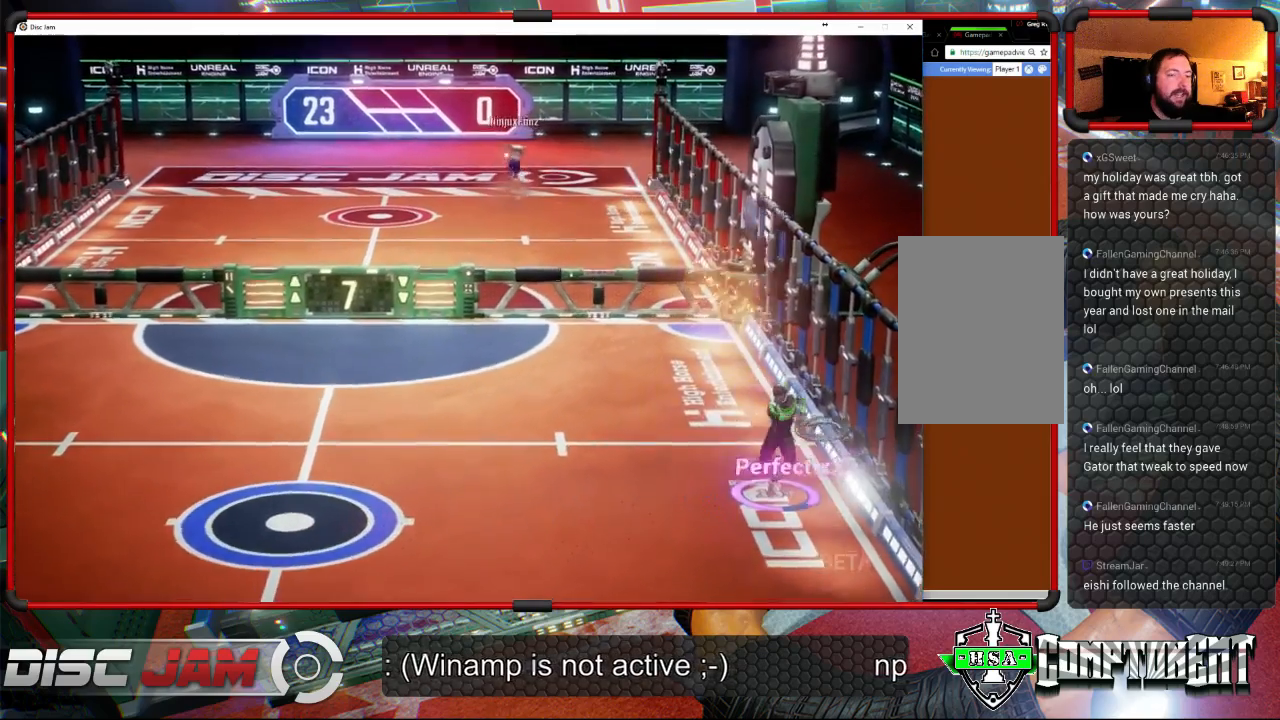
{"buttons": ["A"], "left_stick": "up-left", "right_stick": "center", "events": [[500, "L3", "up"]]}
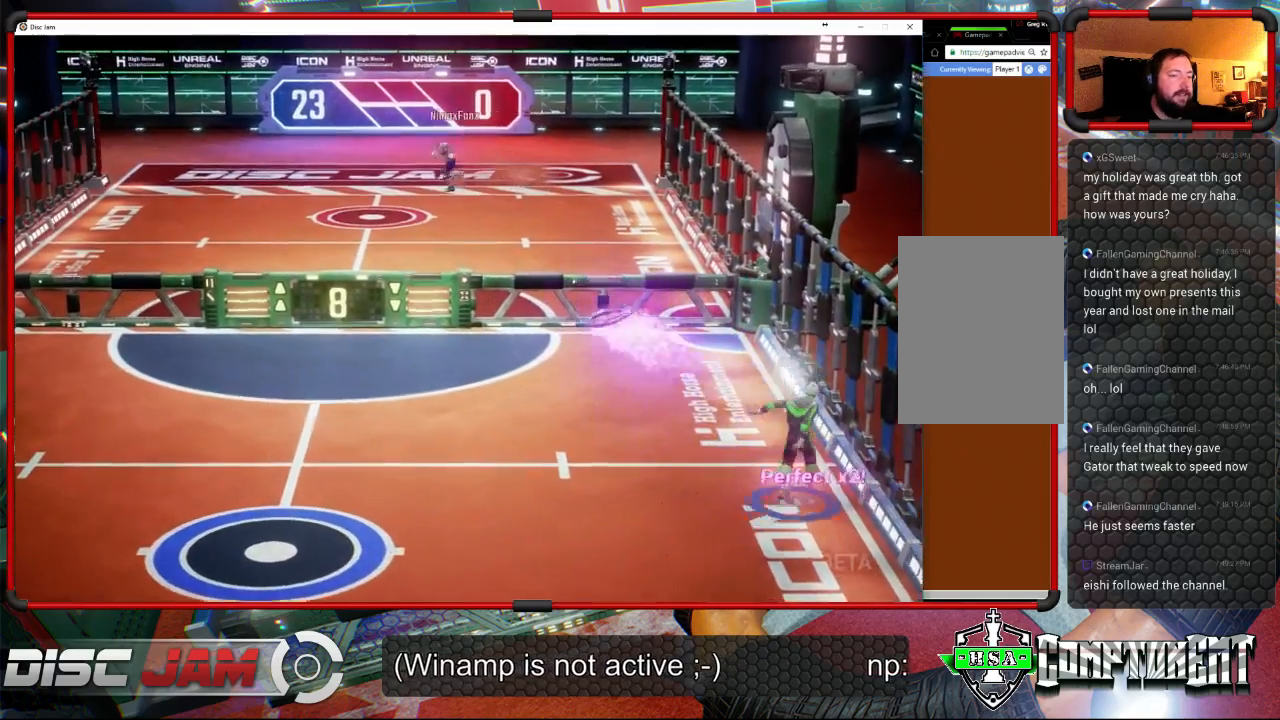
{"buttons": [], "left_stick": "down-left", "right_stick": "center", "events": [[33, "A", "up"], [300, "left_stick", "left"], [433, "left_stick", "down-left"]]}